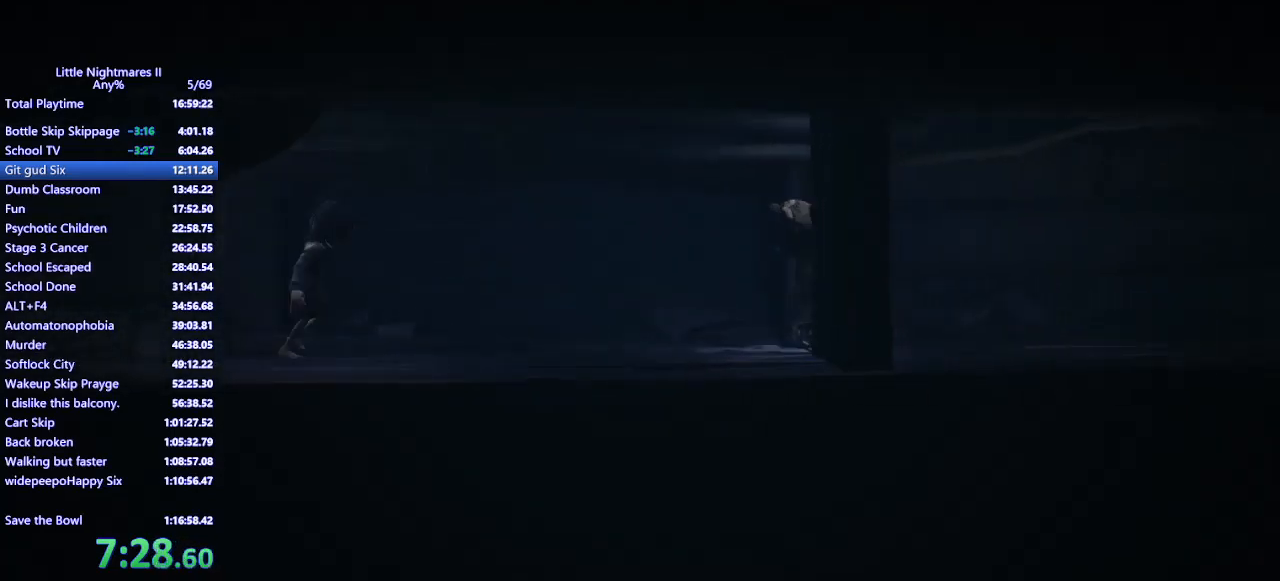
Gameplay with keyboard and mouse; each line is a JSON object with the keys and mouse buttons held at the frame after it. "events" lists presses ("down") and releases ("up") of "a", "ctrl", "d", "e", "q", "s", "shift", "space", "w", "mouse_left", "mouse_wheel", "mouse_right", "mouse_mb4" and "mouse_mb5" between this image and that frame as [ms after this image, input, new state], when the widget could be followed in between. "mouse_left", "mouse_wheel", "mouse_right", "mouse_mb4", "mouse_mb5" = the "left", "wheel", "right", "mb4", "mb5" buttons of the "mouse" list. No other keys are recorded. "wheel" means that the mouse wheel is clicked or scrolled. Mouse movement is not recorded.
{"keys": ["d"], "mouse": ["mb4"], "events": []}
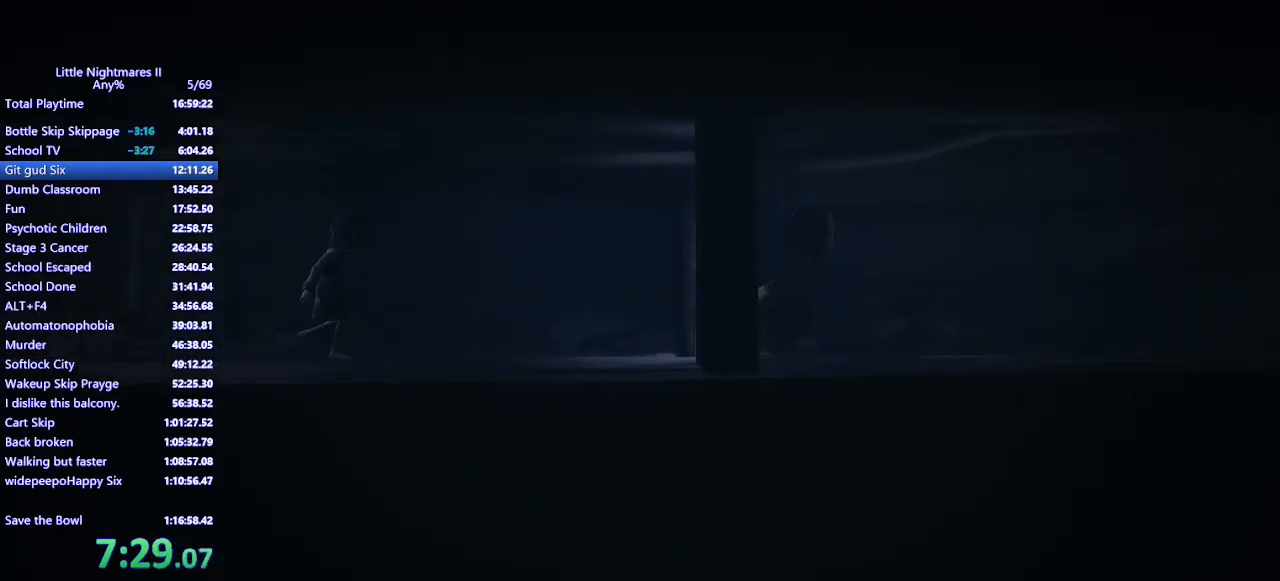
{"keys": ["d"], "mouse": ["mb4"], "events": []}
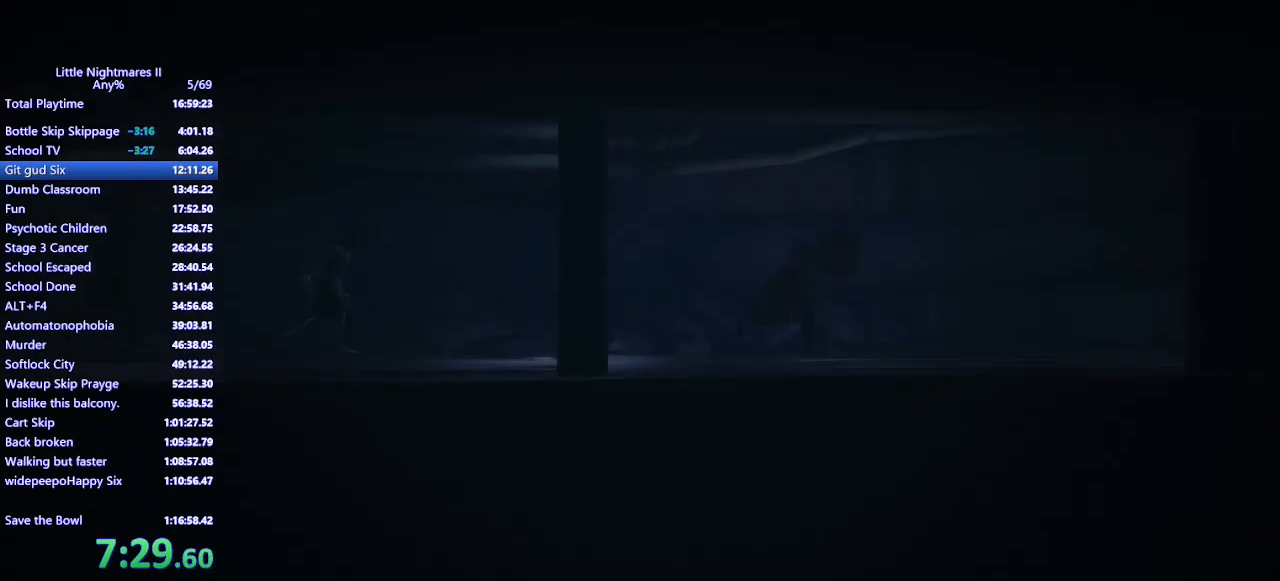
{"keys": ["d"], "mouse": ["mb4"], "events": []}
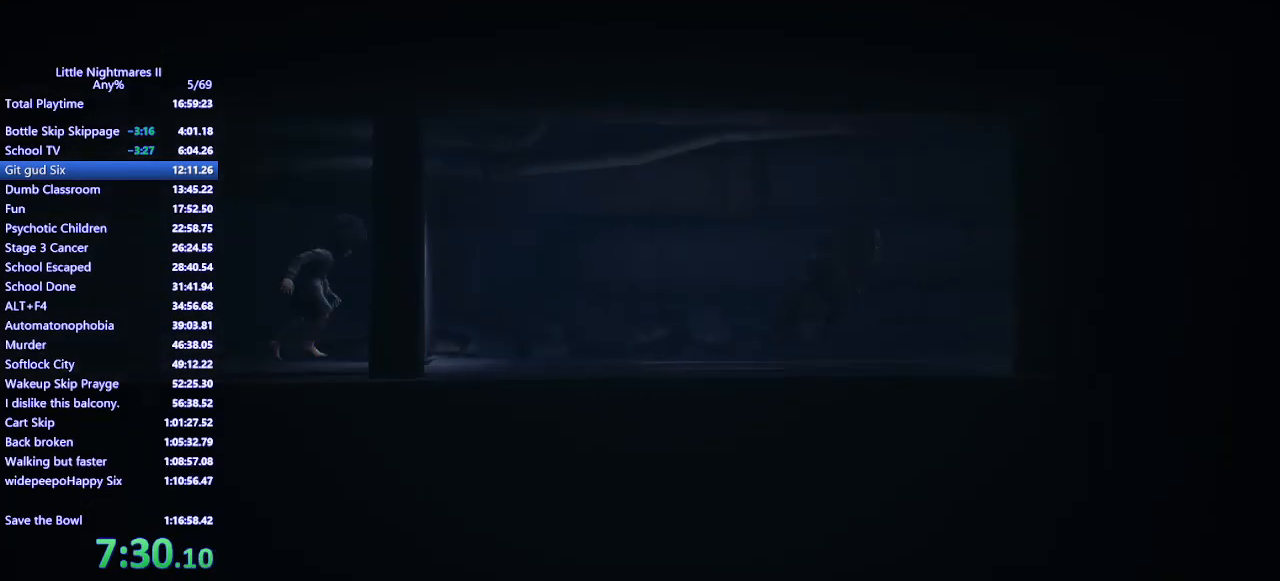
{"keys": ["d"], "mouse": ["mb4"], "events": []}
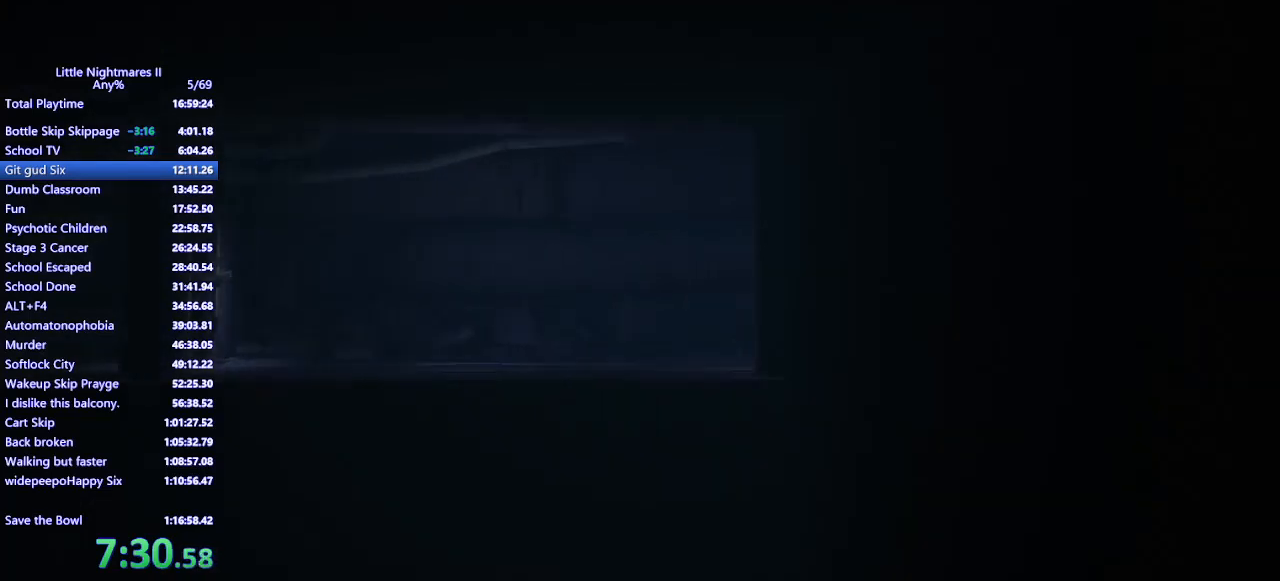
{"keys": ["d"], "mouse": ["mb4"], "events": [[267, "shift", "down"], [367, "shift", "up"]]}
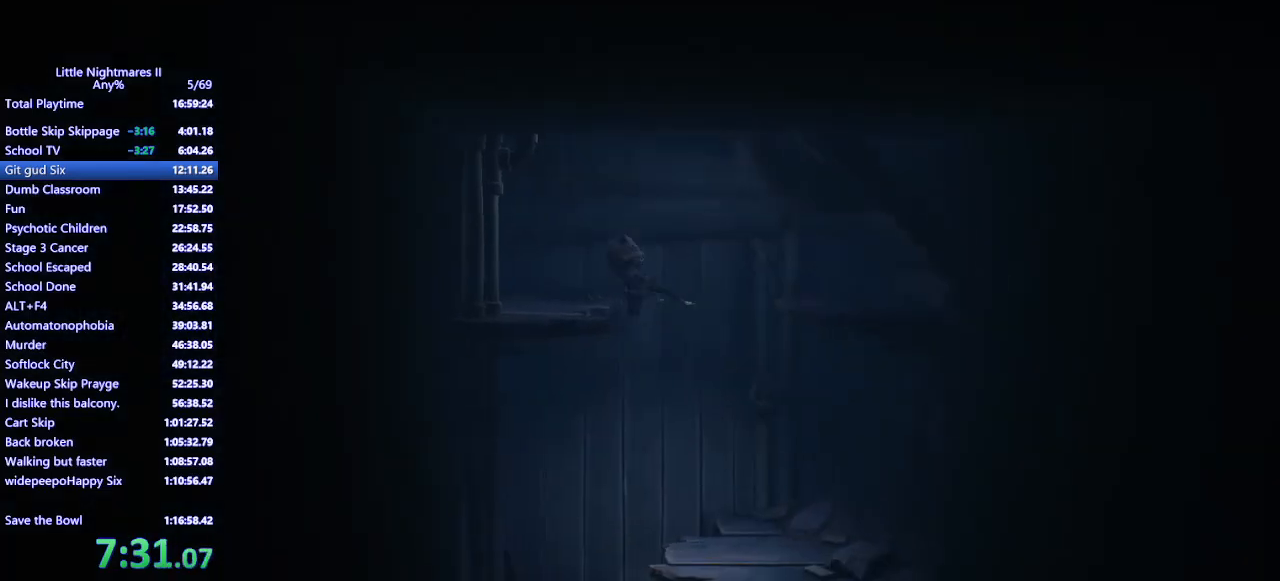
{"keys": ["a"], "mouse": ["mb4"], "events": [[33, "a", "down"], [67, "d", "up"]]}
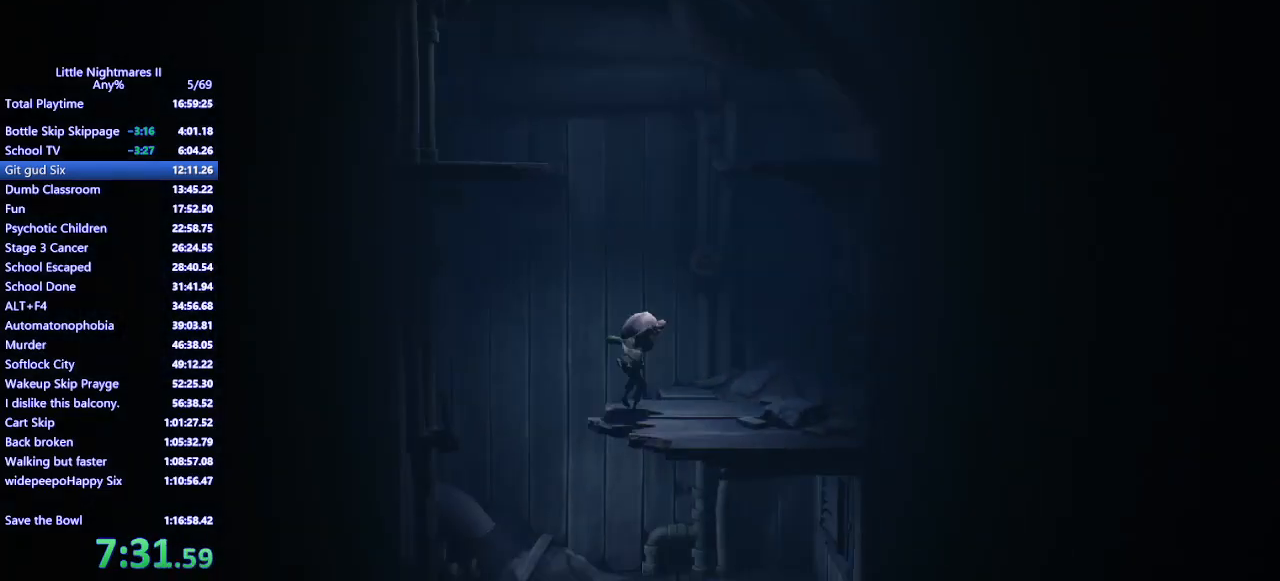
{"keys": ["d"], "mouse": ["mb4"], "events": [[467, "a", "up"], [467, "d", "down"]]}
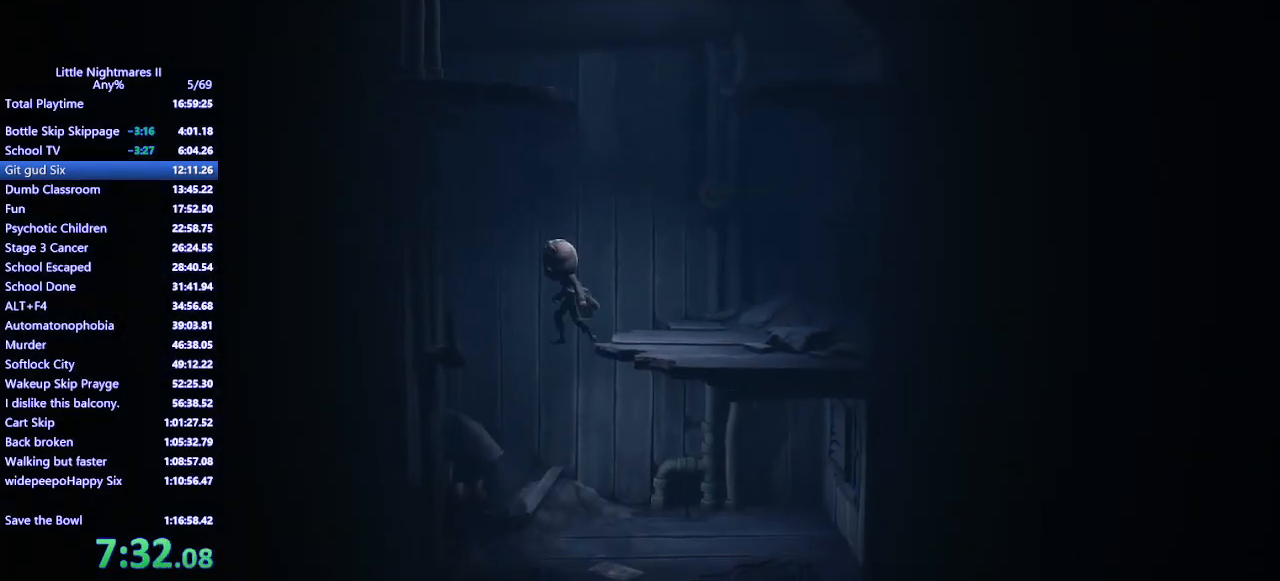
{"keys": ["d"], "mouse": ["mb4"], "events": []}
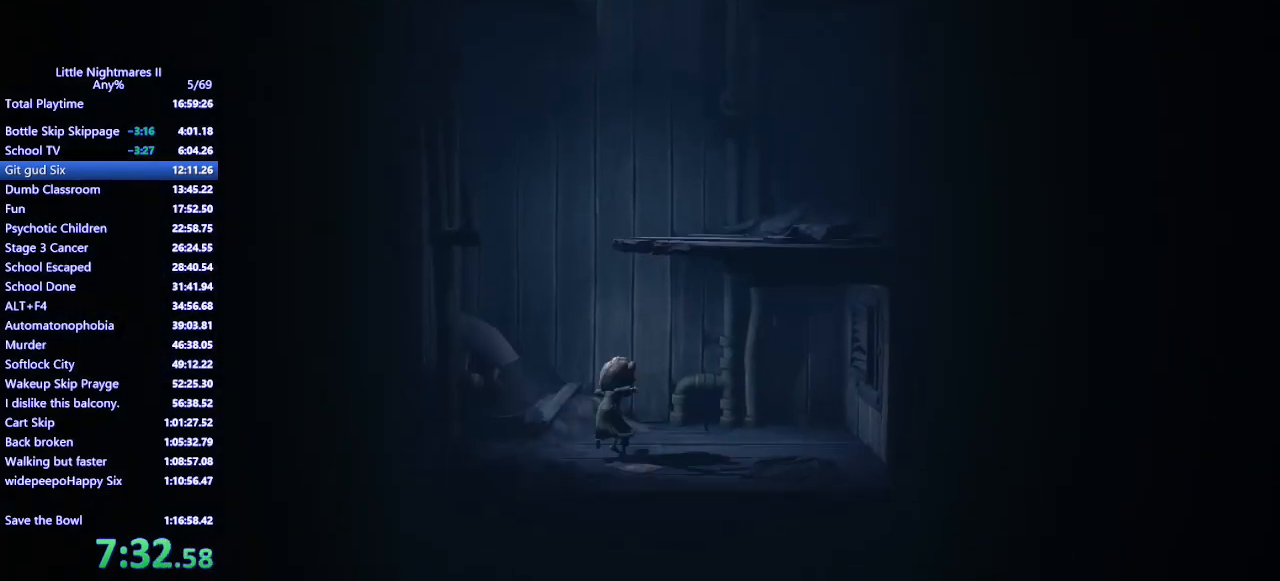
{"keys": ["d"], "mouse": ["mb4"], "events": []}
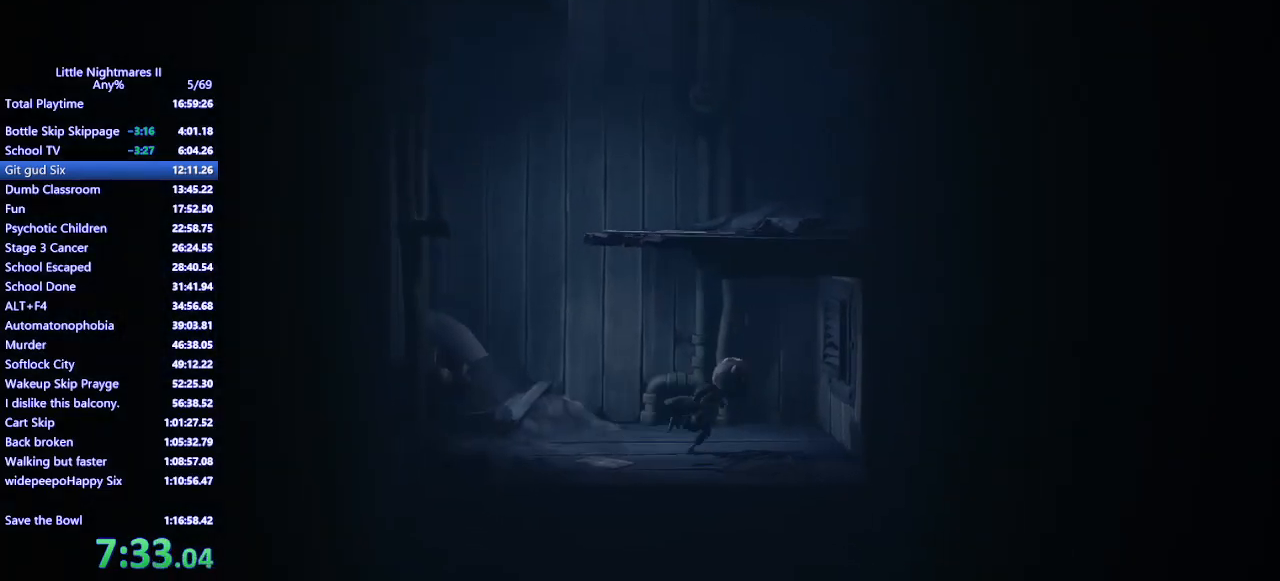
{"keys": ["a"], "mouse": ["left", "mb4"], "events": [[167, "mouse_left", "down"], [167, "w", "down"], [233, "w", "up"], [367, "a", "down"], [433, "d", "up"]]}
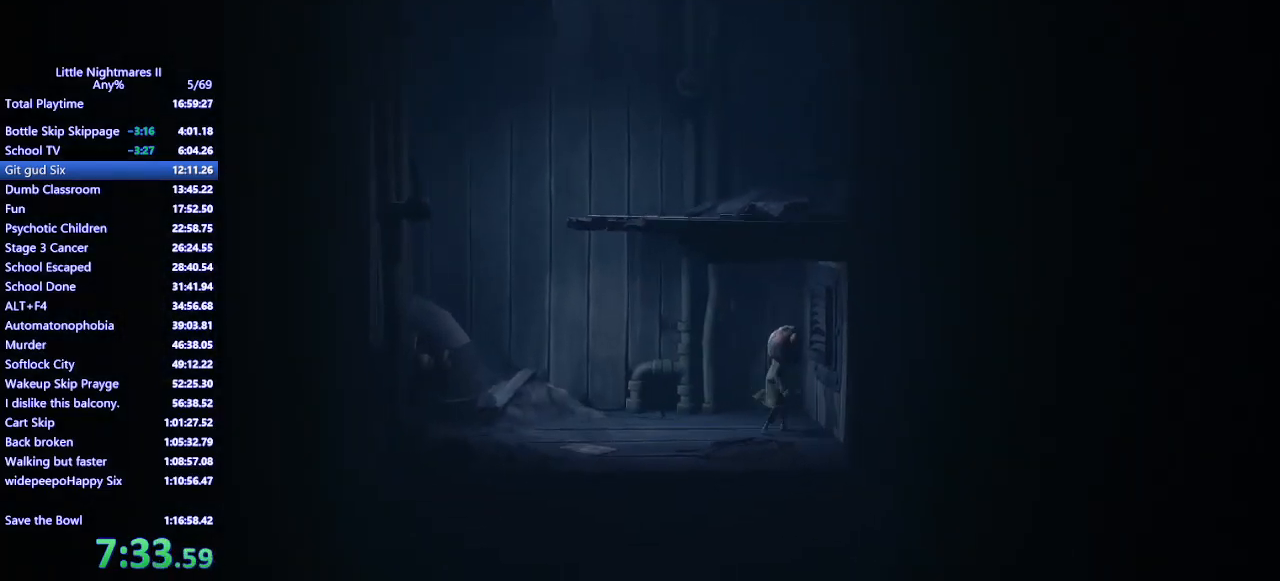
{"keys": ["a"], "mouse": ["left", "mb4"], "events": []}
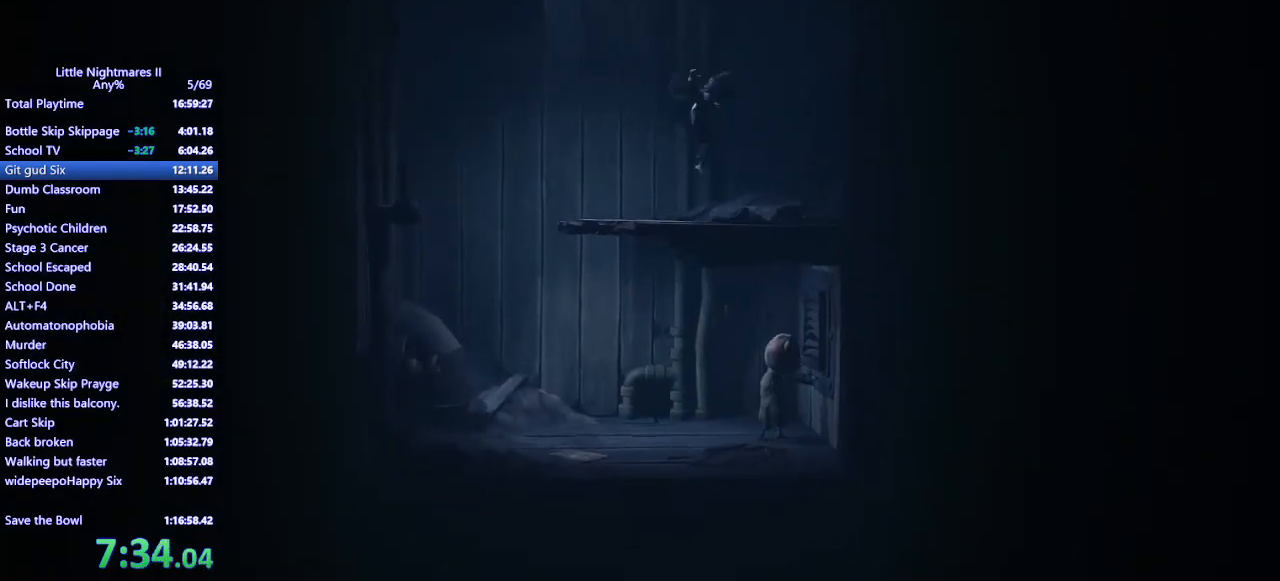
{"keys": ["a"], "mouse": ["left", "mb4"], "events": []}
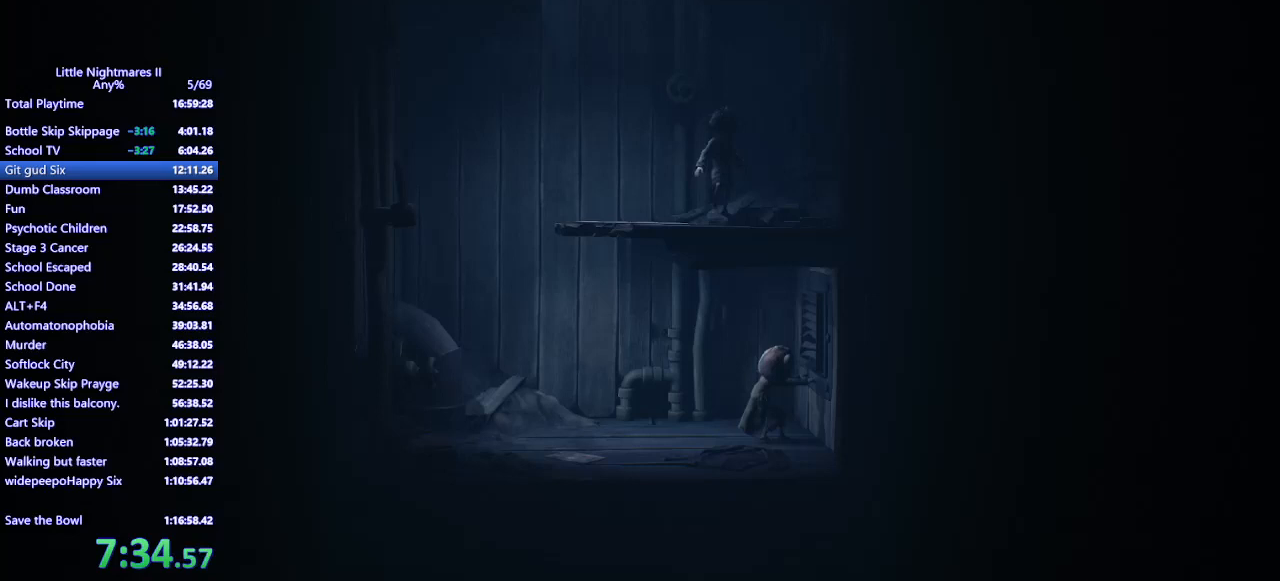
{"keys": ["a"], "mouse": ["left", "mb4"], "events": []}
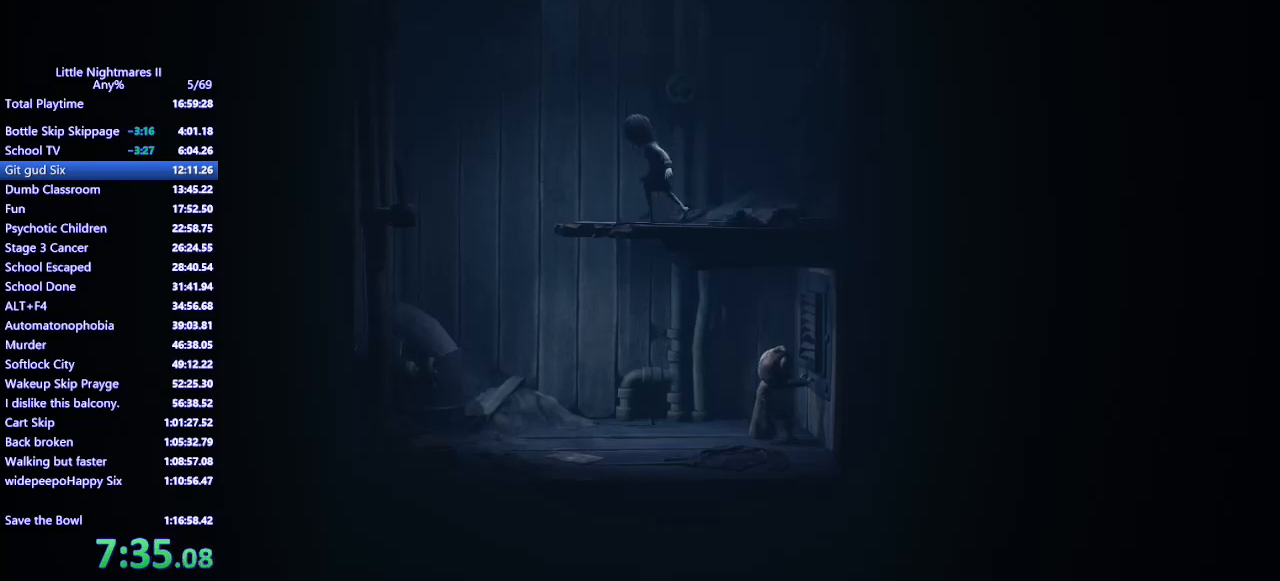
{"keys": ["a"], "mouse": ["left", "mb4"], "events": []}
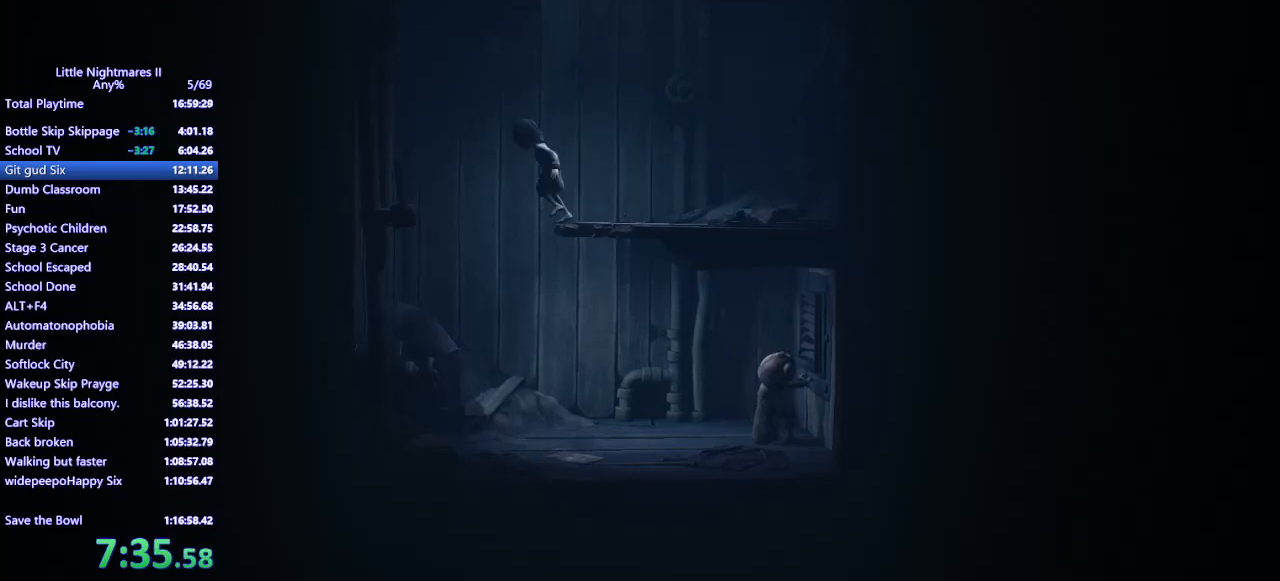
{"keys": ["d"], "mouse": ["left", "mb4"], "events": [[133, "a", "up"], [133, "w", "down"], [200, "mouse_left", "up"], [400, "d", "down"], [467, "w", "up"], [500, "mouse_left", "down"]]}
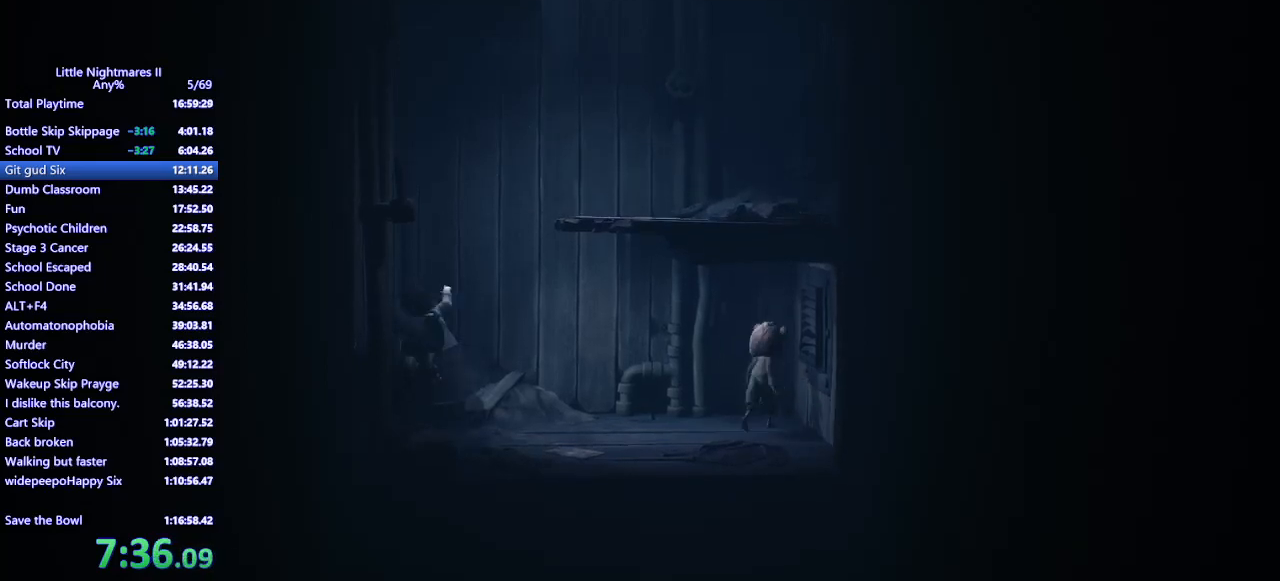
{"keys": ["a"], "mouse": ["left", "mb4"], "events": [[133, "a", "down"], [167, "d", "up"]]}
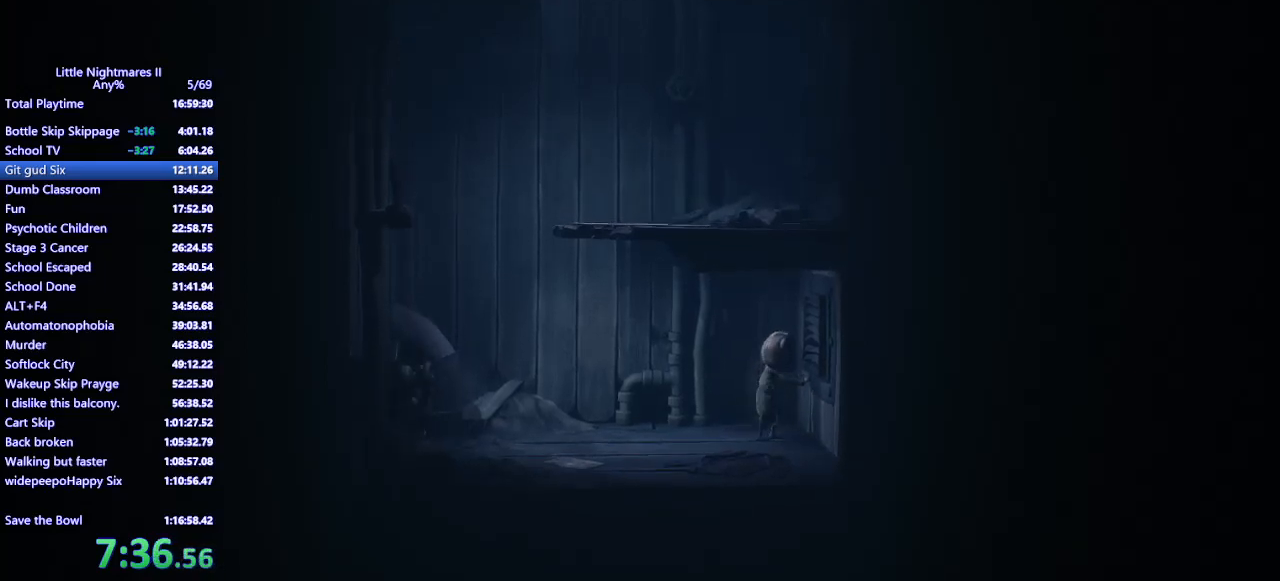
{"keys": ["a"], "mouse": ["left", "mb4"], "events": []}
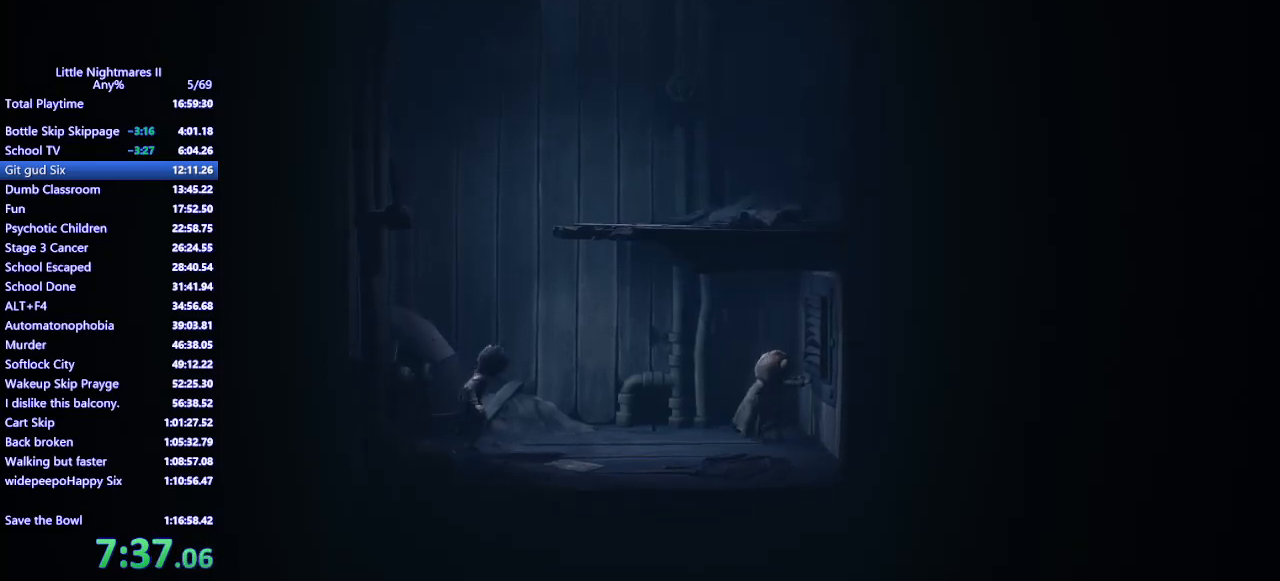
{"keys": ["a"], "mouse": ["left", "mb4"], "events": []}
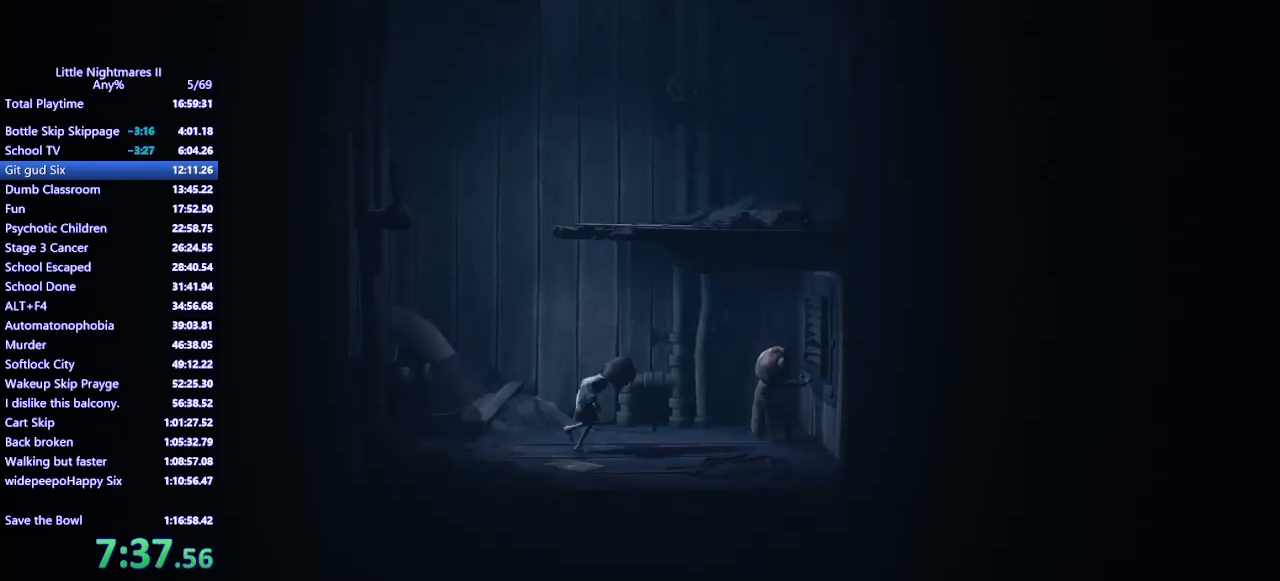
{"keys": ["a"], "mouse": ["left", "mb4"], "events": []}
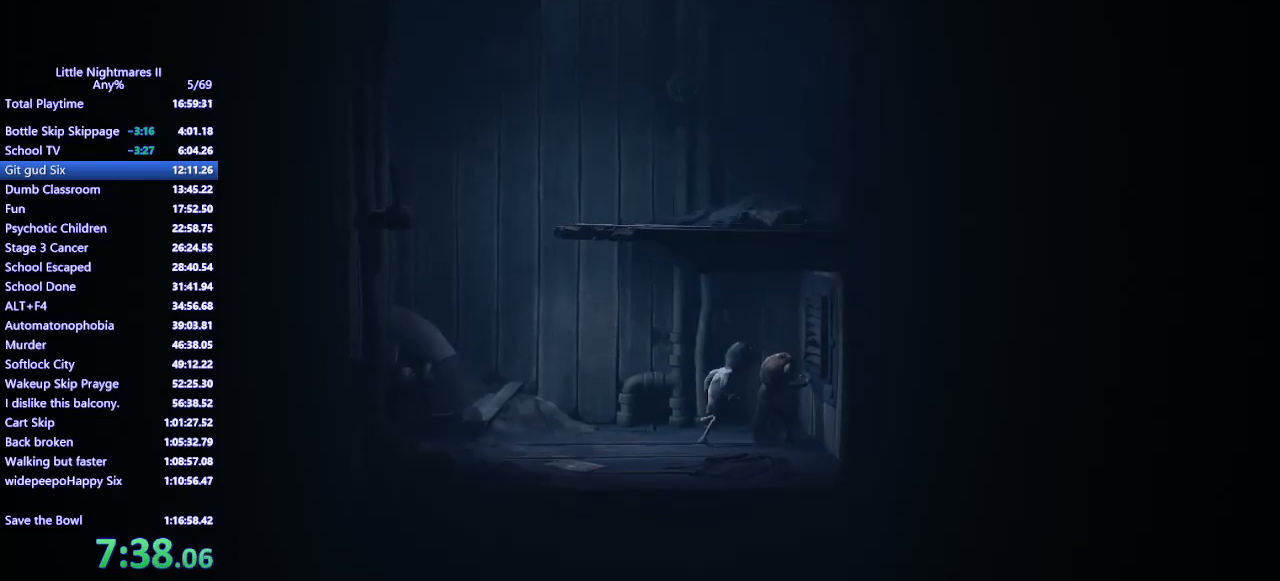
{"keys": ["a"], "mouse": ["left", "mb4"], "events": []}
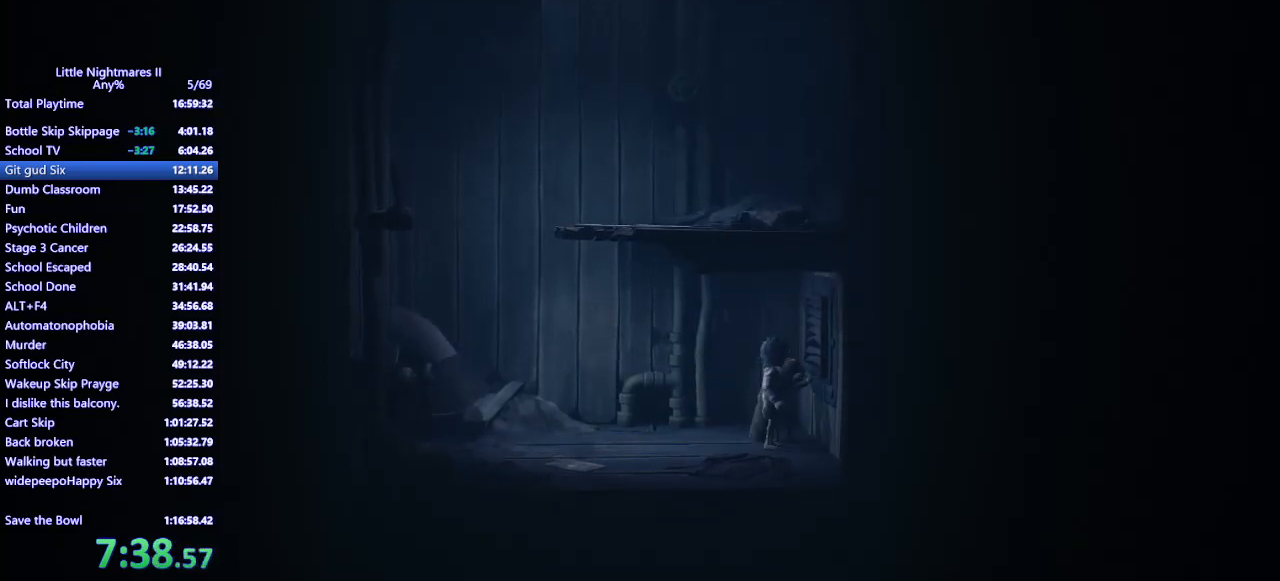
{"keys": ["a"], "mouse": ["left", "mb4"], "events": []}
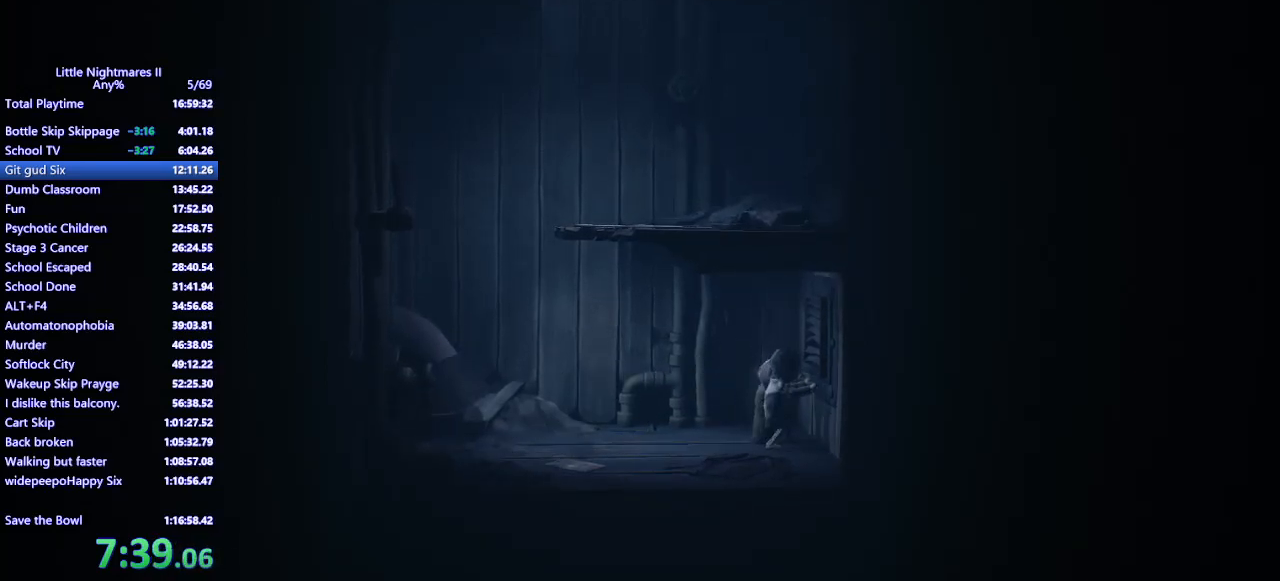
{"keys": ["a"], "mouse": ["left", "mb4"], "events": []}
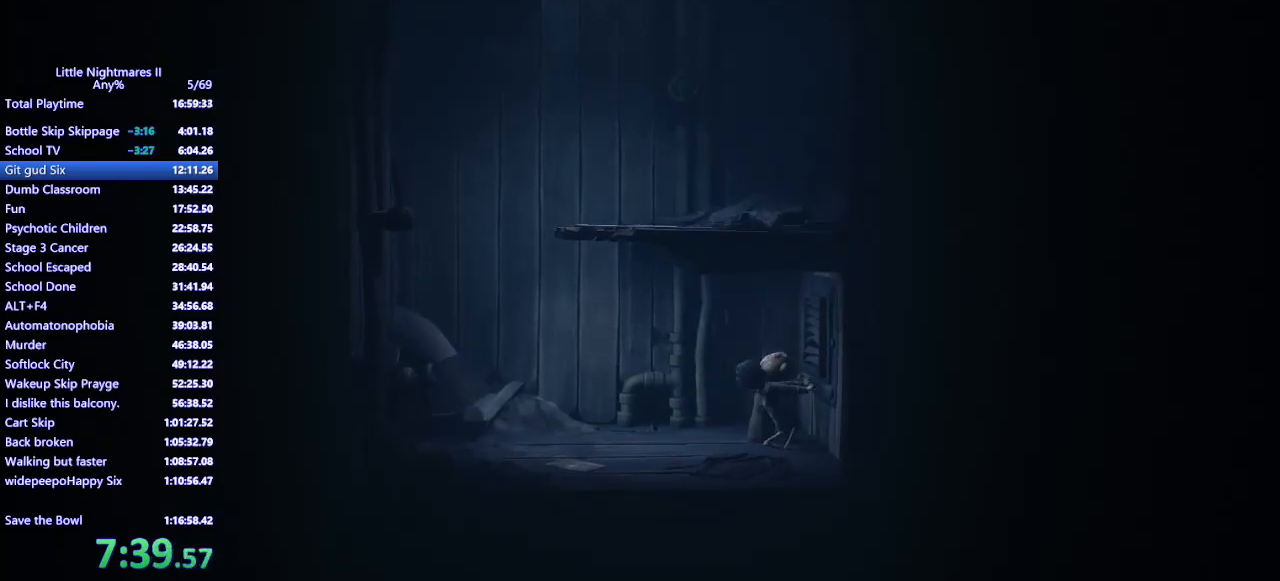
{"keys": ["a"], "mouse": ["left", "mb4"], "events": []}
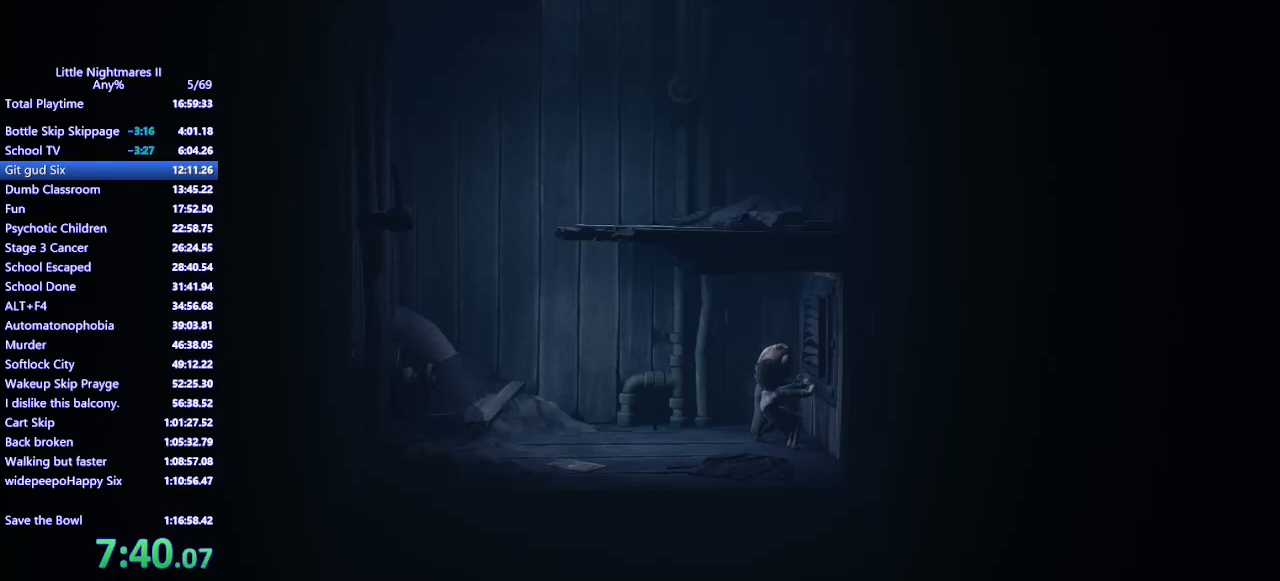
{"keys": ["a"], "mouse": ["left", "mb4"], "events": []}
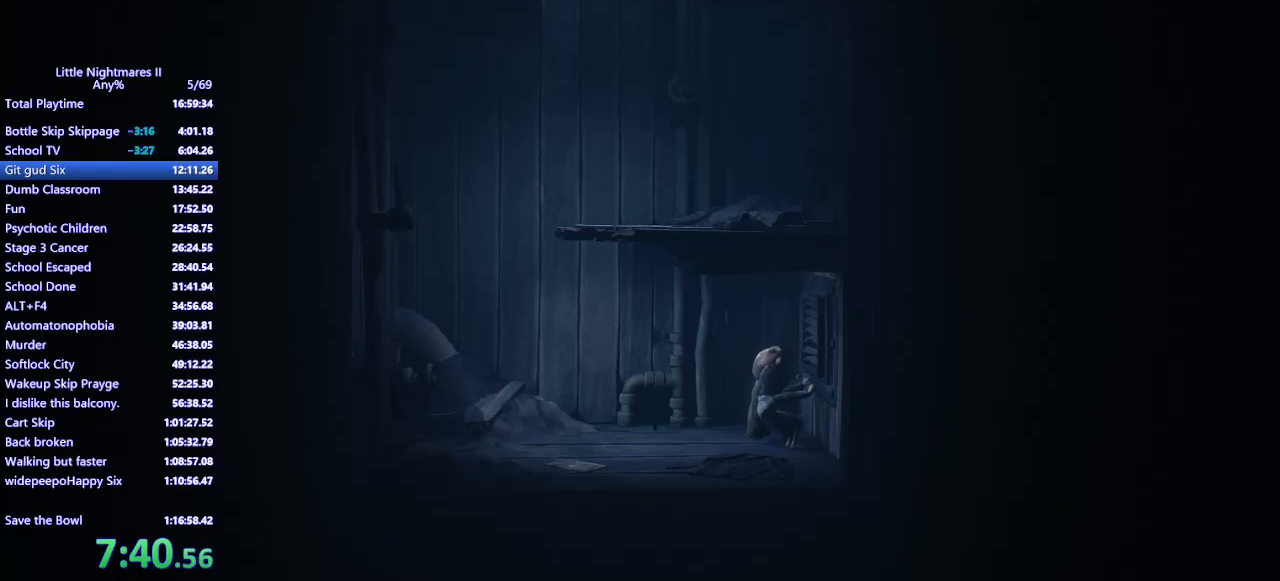
{"keys": ["a"], "mouse": ["left", "mb4"], "events": []}
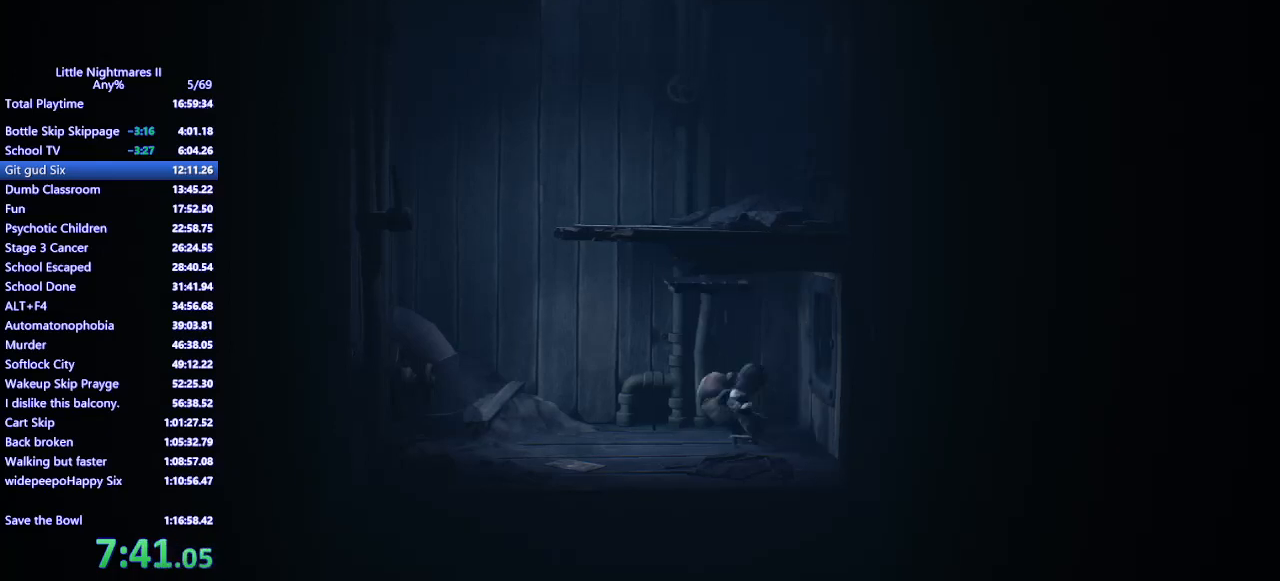
{"keys": ["d"], "mouse": ["mb4"], "events": [[33, "d", "down"], [67, "a", "up"], [133, "mouse_left", "up"]]}
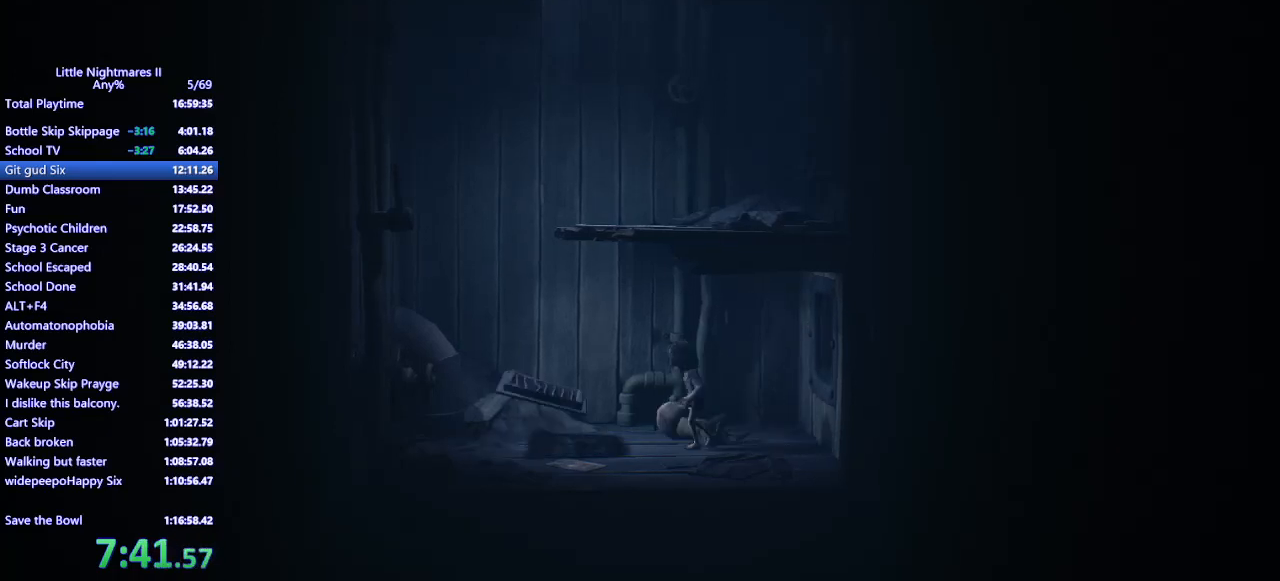
{"keys": ["d"], "mouse": ["mb4"], "events": []}
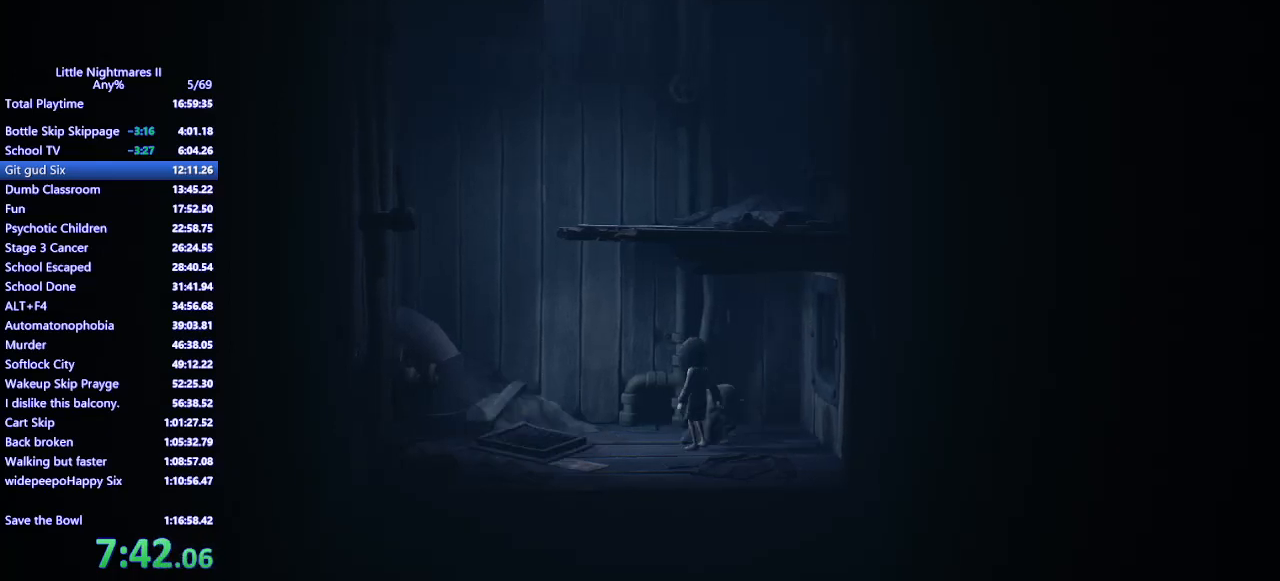
{"keys": ["d", "s", "space"], "mouse": ["left", "mb4"], "events": [[367, "space", "down"], [433, "s", "down"], [500, "mouse_left", "down"]]}
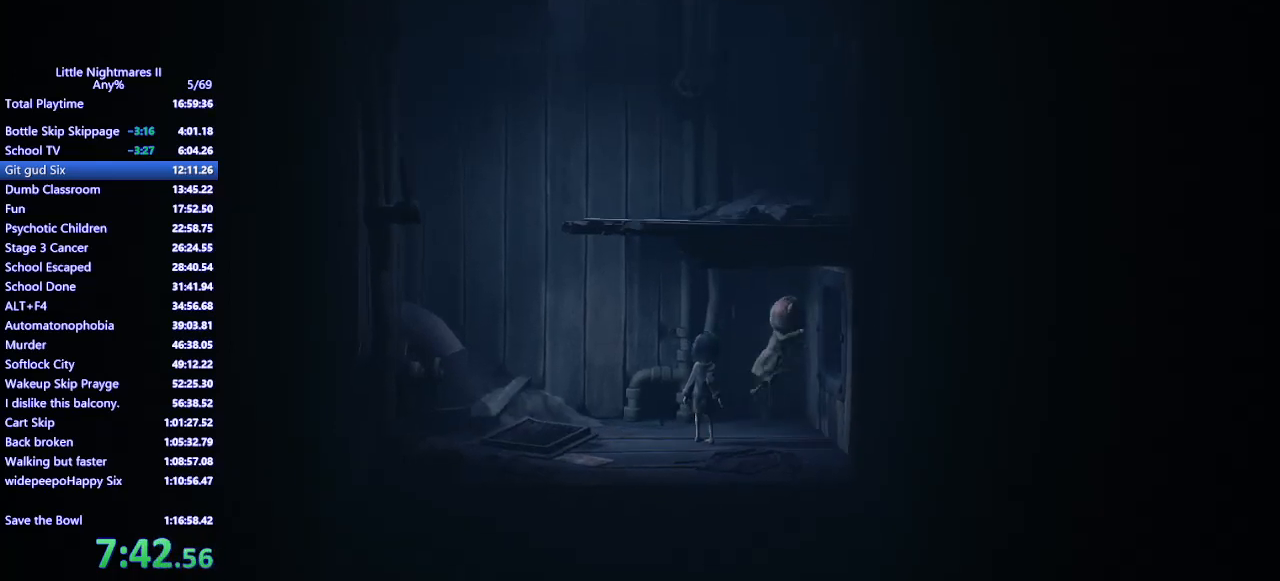
{"keys": ["d"], "mouse": ["left", "mb4"], "events": [[67, "s", "up"], [367, "space", "up"]]}